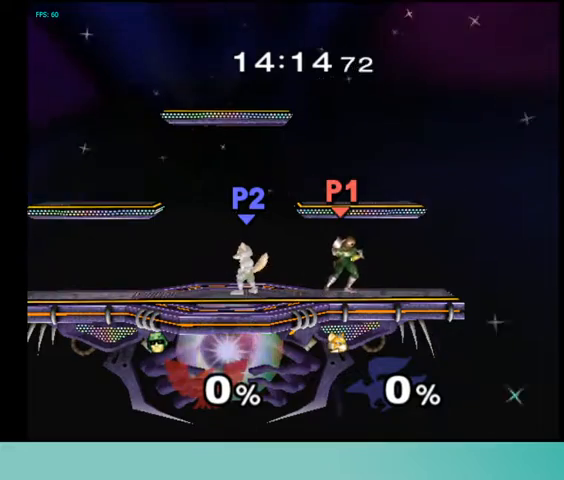
Gameplay with a controller (Nintendo layout); each line is a JSON object with the inputs held at the frame after it. "events" lists button and stick changes between this image and that frame as [ms after this image, input, new state], when the widget could be followed in between. Not read: L3 R3 other_buttons.
{"buttons": [], "events": [[133, "C_LEFT", "down"], [400, "C_LEFT", "up"]]}
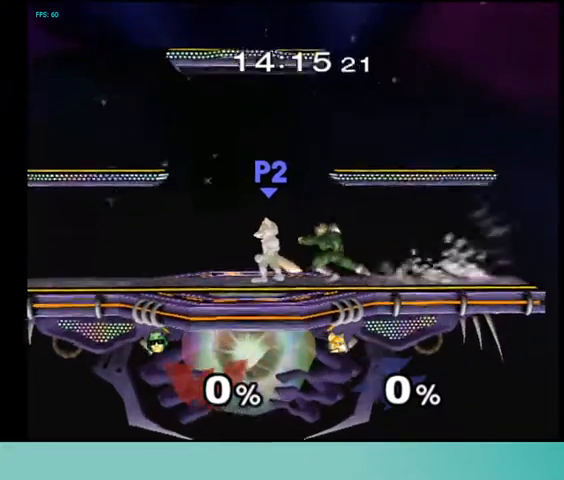
{"buttons": [], "events": []}
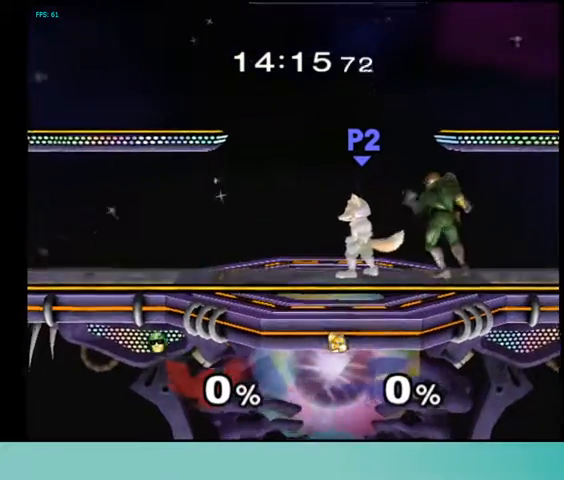
{"buttons": [], "events": []}
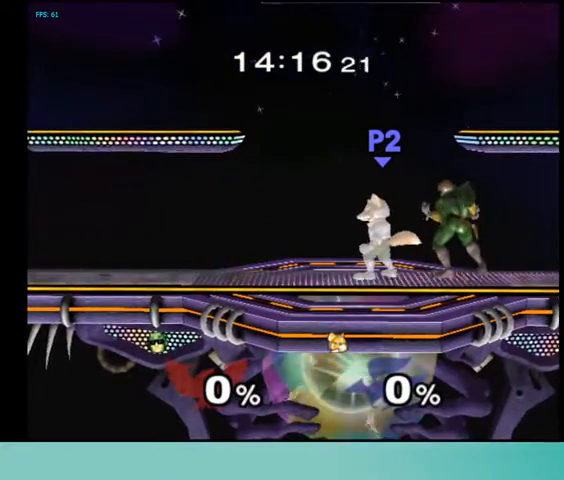
{"buttons": [], "events": [[267, "C_LEFT", "down"], [433, "C_LEFT", "up"]]}
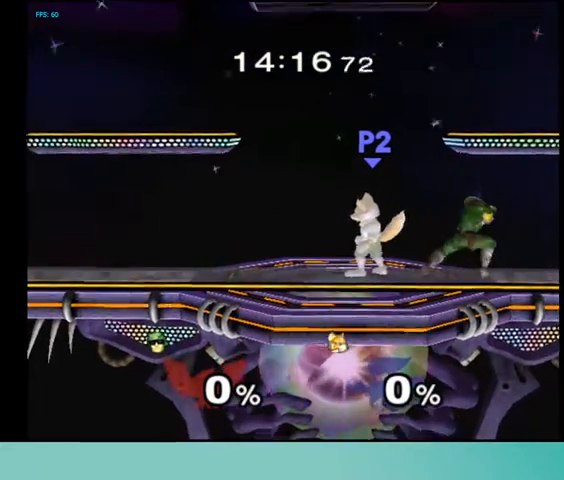
{"buttons": [], "events": []}
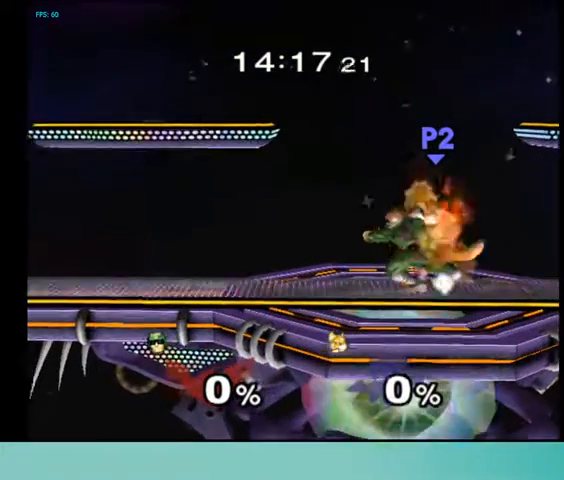
{"buttons": [], "events": []}
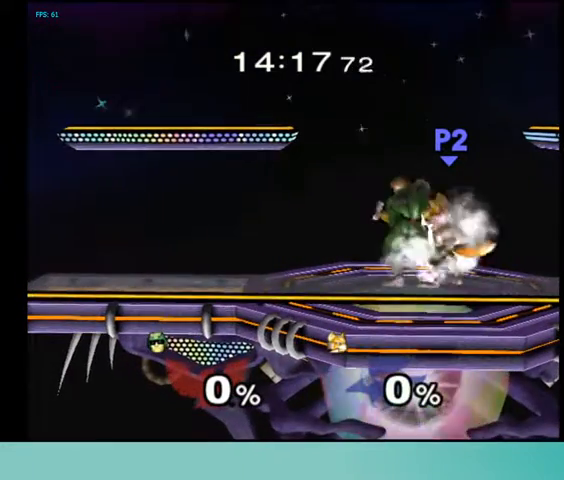
{"buttons": [], "events": []}
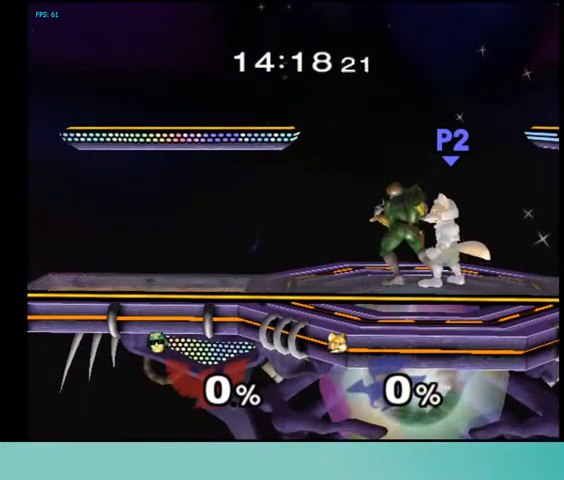
{"buttons": [], "events": []}
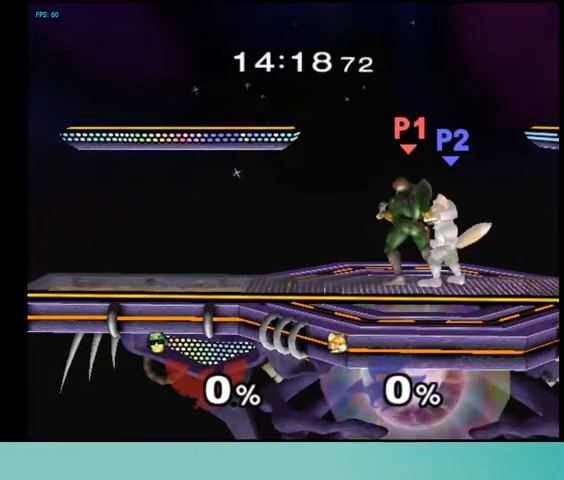
{"buttons": ["A"], "events": [[367, "A", "down"]]}
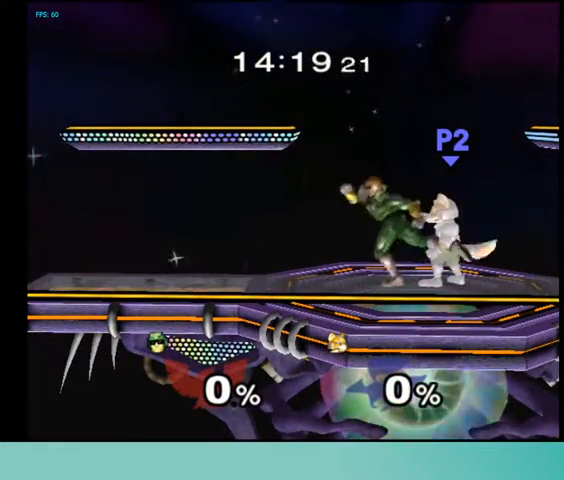
{"buttons": [], "events": [[167, "A", "up"]]}
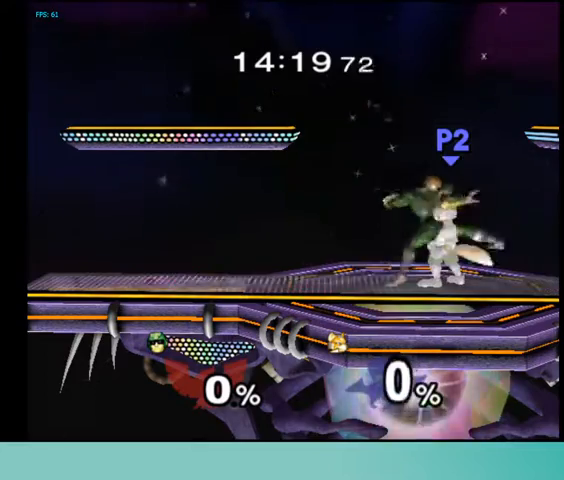
{"buttons": [], "events": []}
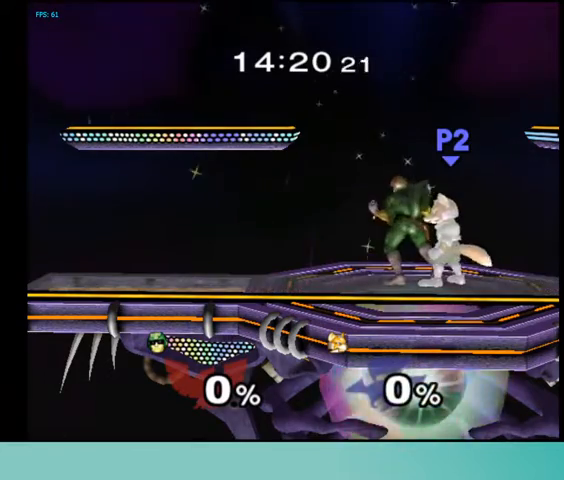
{"buttons": [], "events": [[167, "A", "down"], [300, "A", "up"]]}
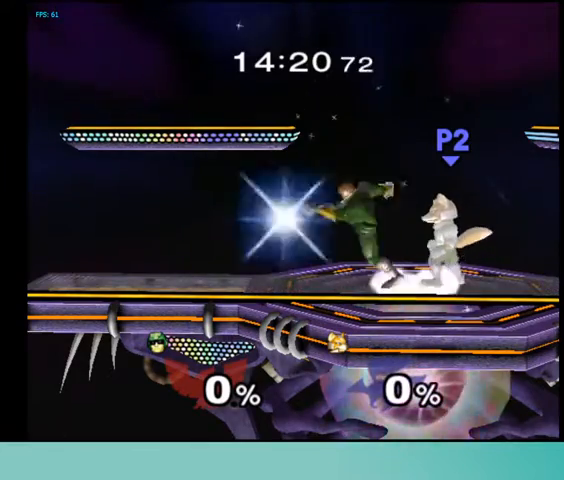
{"buttons": [], "events": []}
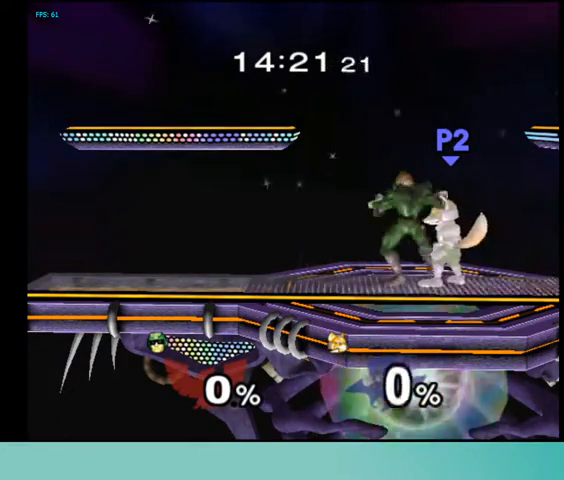
{"buttons": ["DPAD_RIGHT"], "events": [[300, "DPAD_LEFT", "down"], [367, "DPAD_RIGHT", "down"], [433, "DPAD_LEFT", "up"]]}
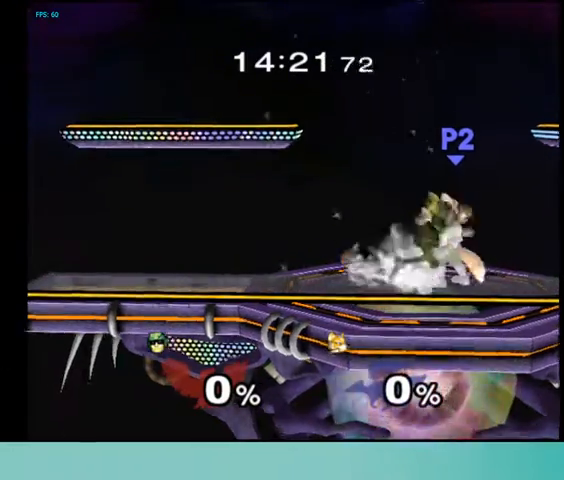
{"buttons": [], "events": [[33, "DPAD_RIGHT", "up"], [67, "DPAD_LEFT", "down"], [200, "DPAD_LEFT", "up"], [233, "DPAD_RIGHT", "down"], [267, "DPAD_RIGHT", "up"], [300, "DPAD_RIGHT", "down"], [333, "DPAD_RIGHT", "up"]]}
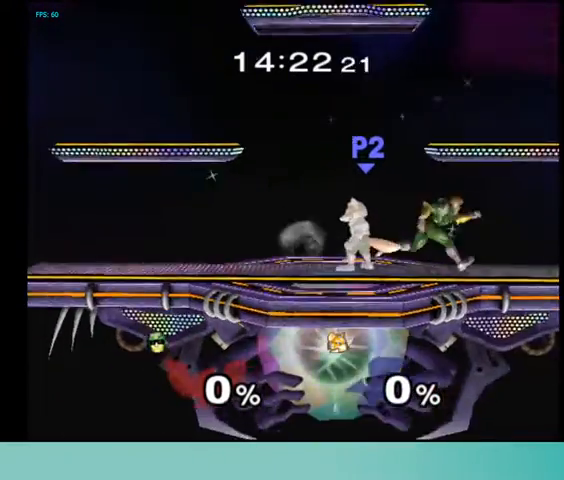
{"buttons": [], "events": []}
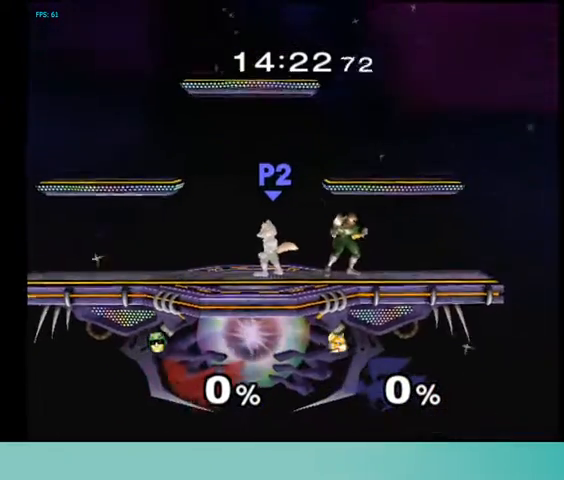
{"buttons": [], "events": []}
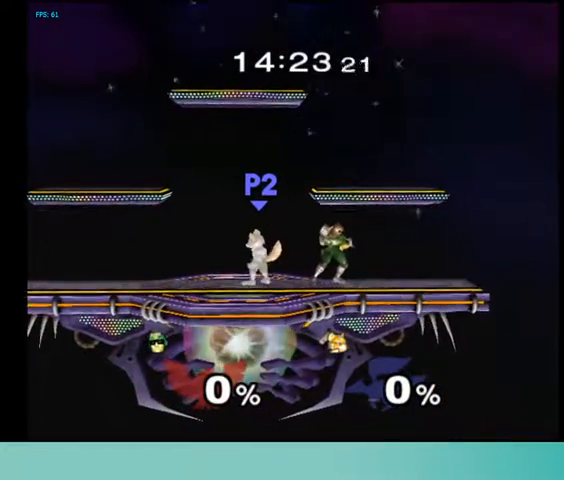
{"buttons": [], "events": [[133, "DPAD_UP", "down"], [167, "DPAD_UP", "up"], [233, "DPAD_LEFT", "down"], [433, "C_UP", "down"], [433, "DPAD_LEFT", "up"], [467, "C_UP", "up"]]}
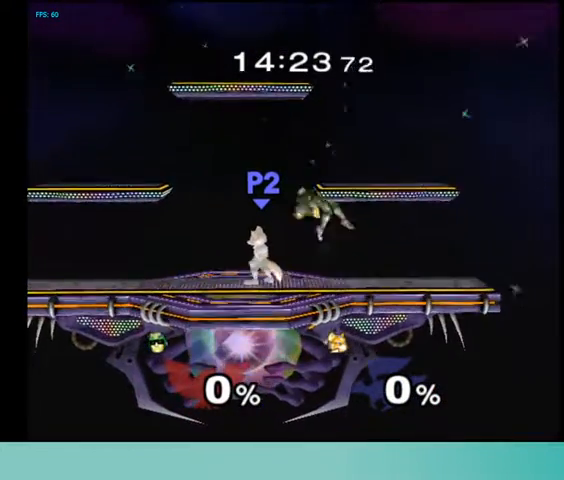
{"buttons": [], "events": [[267, "DPAD_DOWN", "down"], [267, "Z", "down"], [333, "DPAD_DOWN", "up"], [333, "Z", "up"]]}
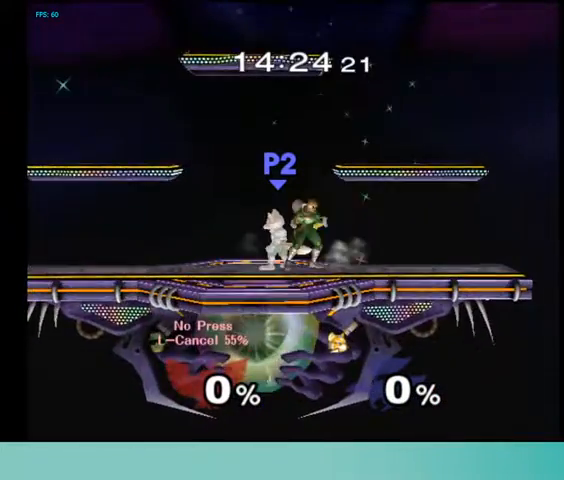
{"buttons": ["DPAD_LEFT"], "events": [[33, "DPAD_RIGHT", "down"], [133, "DPAD_RIGHT", "up"], [400, "DPAD_LEFT", "down"]]}
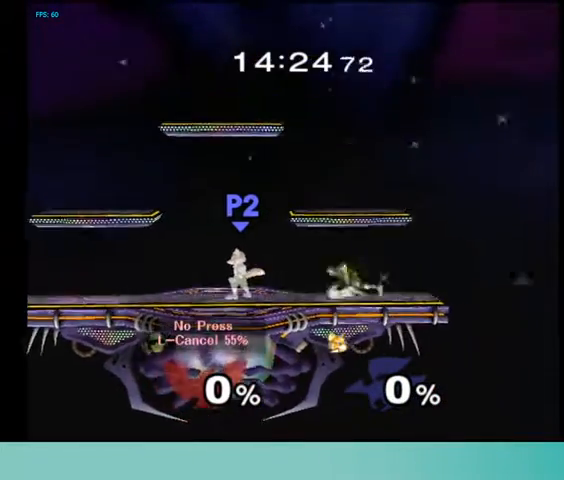
{"buttons": ["DPAD_UP"], "events": [[100, "DPAD_LEFT", "up"], [500, "DPAD_UP", "down"]]}
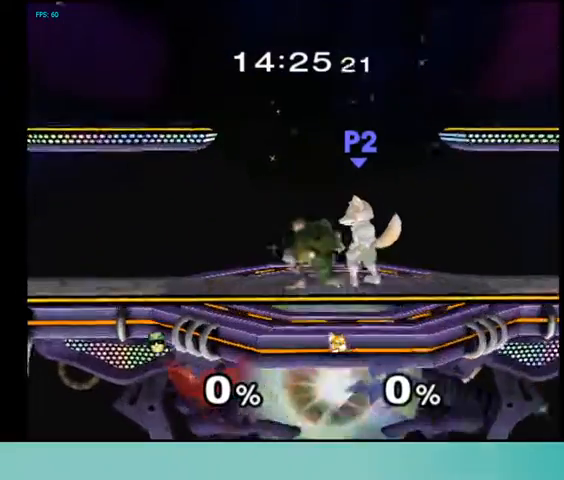
{"buttons": ["C_UP"], "events": [[33, "DPAD_UP", "up"], [67, "DPAD_RIGHT", "down"], [267, "DPAD_RIGHT", "up"], [467, "C_UP", "down"]]}